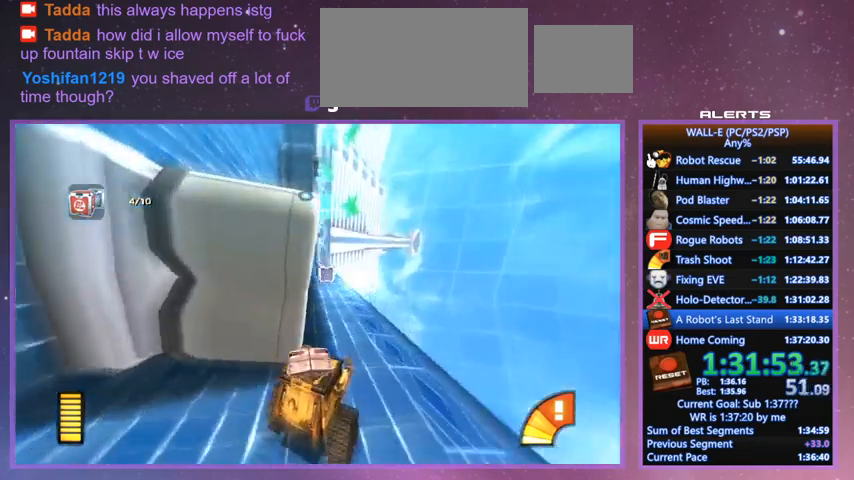
Gameplay with keyboard; each line is a JSON object with the keys held at the frame after it. "events" lists presses ("down") and releases ("up") of "a", "d", "e", "f", "g", "i", "j", "k", "l", "q", "s", "shift", "space", "v", "w" and "z" between this image and that frame as [ms after this image, input, new state], when the widget could be followed in between. No other keys are recorded. Mouse input is not recorded.
{"keys": ["j", "shift", "w"], "events": [[433, "j", "down"], [433, "shift", "down"]]}
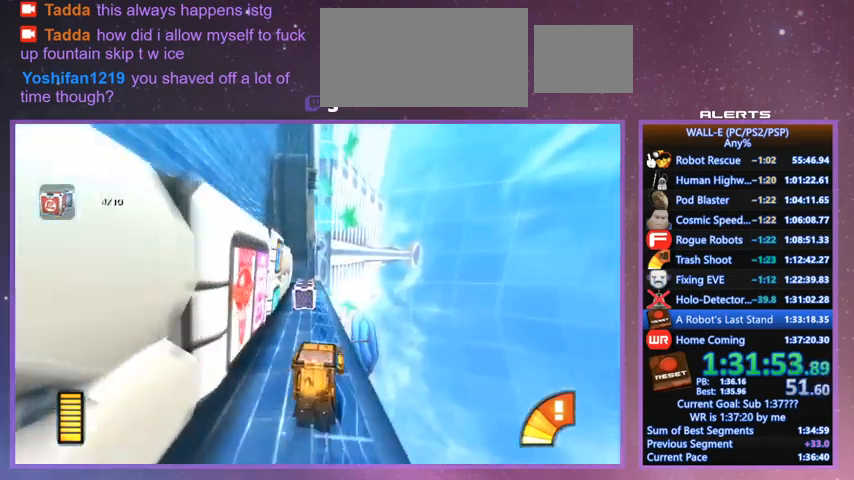
{"keys": ["w"], "events": [[33, "j", "up"], [67, "shift", "up"], [367, "j", "down"], [400, "a", "down"], [400, "j", "up"], [467, "a", "up"]]}
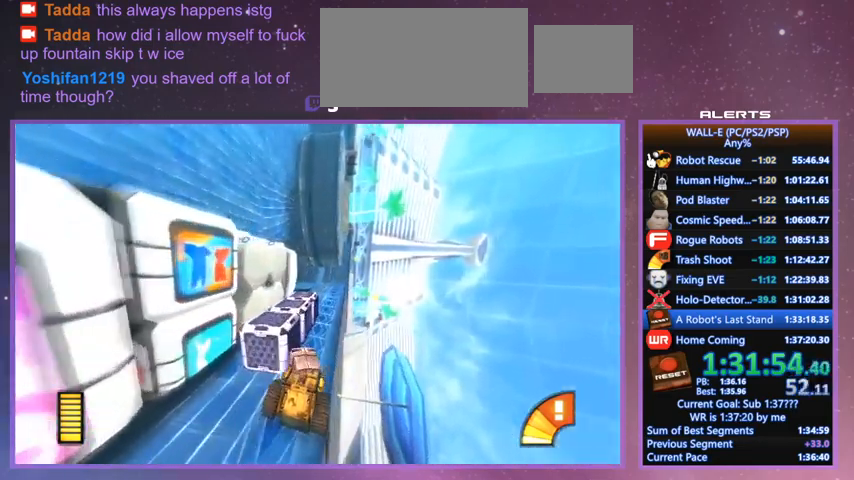
{"keys": ["shift", "w"], "events": [[33, "shift", "down"], [133, "shift", "up"], [467, "shift", "down"]]}
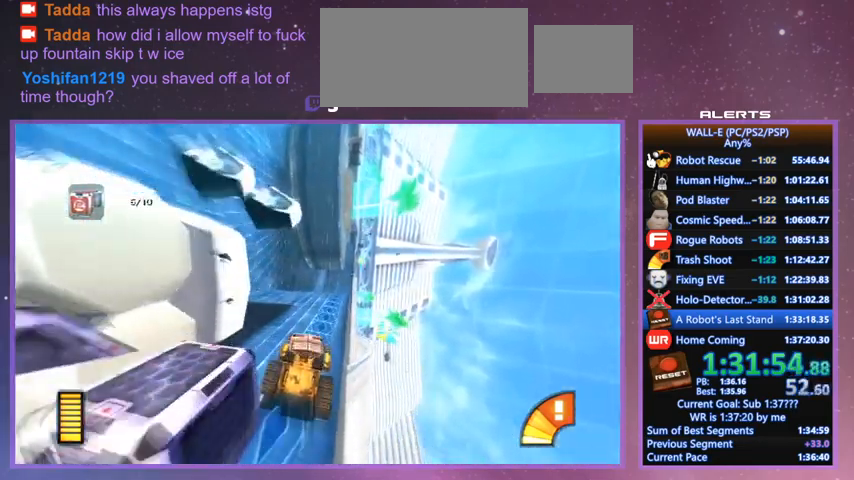
{"keys": ["shift", "w"], "events": [[167, "shift", "up"], [400, "l", "down"], [467, "l", "up"], [467, "shift", "down"]]}
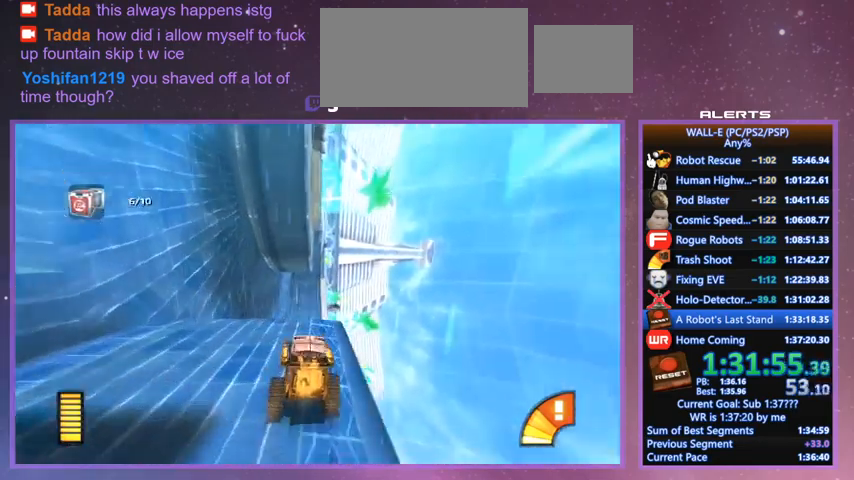
{"keys": ["shift", "w"], "events": [[167, "shift", "up"], [433, "shift", "down"]]}
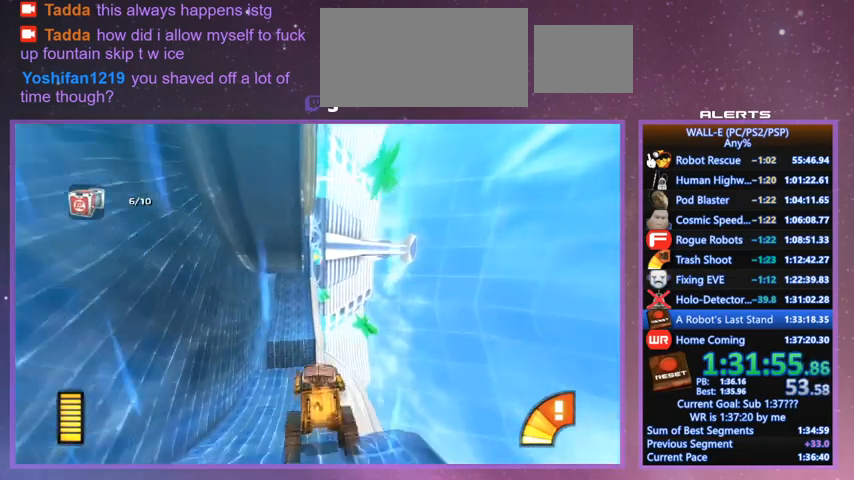
{"keys": ["shift", "w"], "events": [[167, "shift", "up"], [500, "shift", "down"]]}
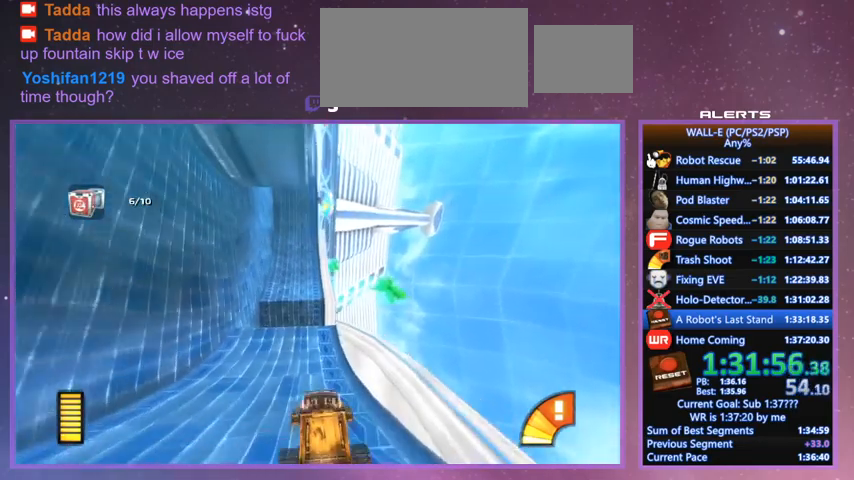
{"keys": ["w"], "events": [[167, "shift", "up"]]}
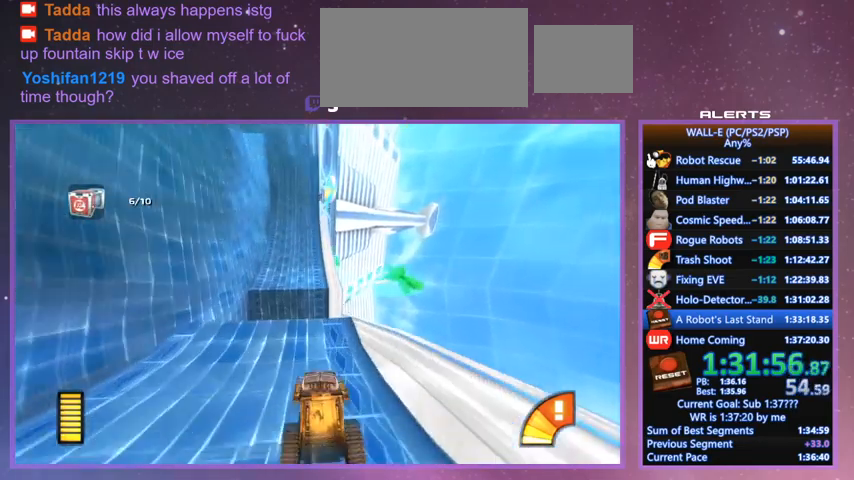
{"keys": ["w"], "events": []}
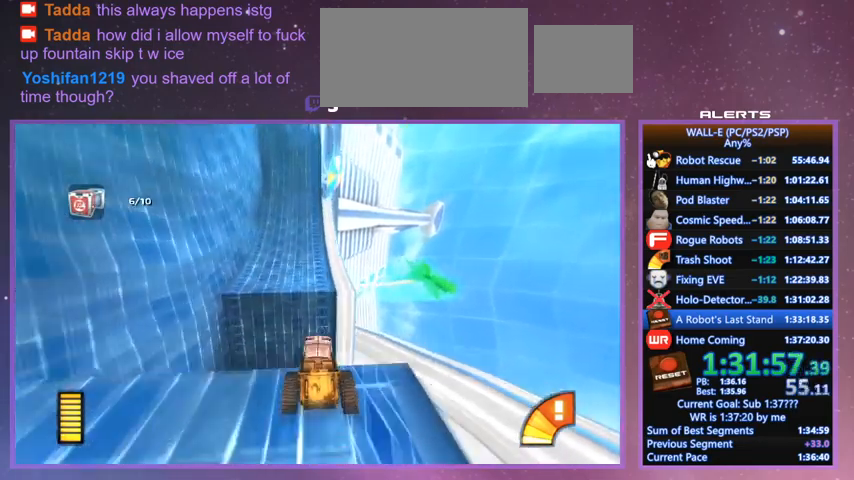
{"keys": ["w"], "events": [[33, "shift", "down"], [100, "space", "down"], [167, "shift", "up"], [167, "space", "up"]]}
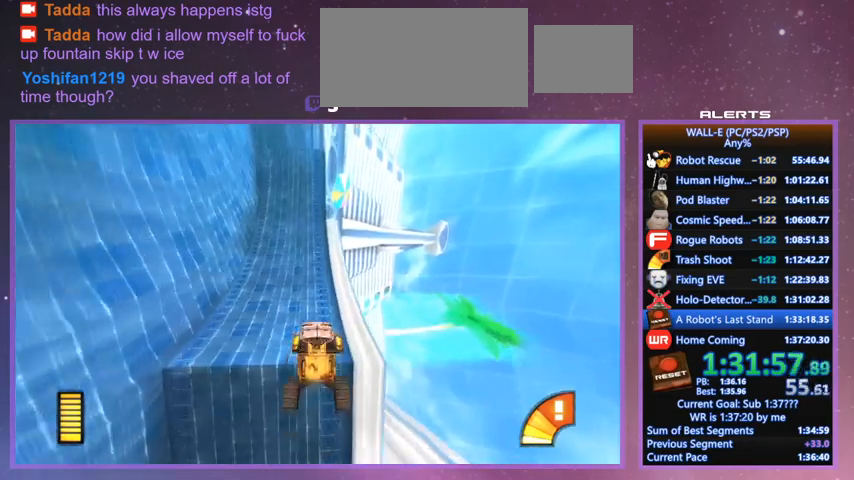
{"keys": ["w"], "events": [[167, "a", "down"], [167, "j", "down"], [200, "j", "up"], [233, "a", "up"], [233, "i", "down"], [333, "i", "up"]]}
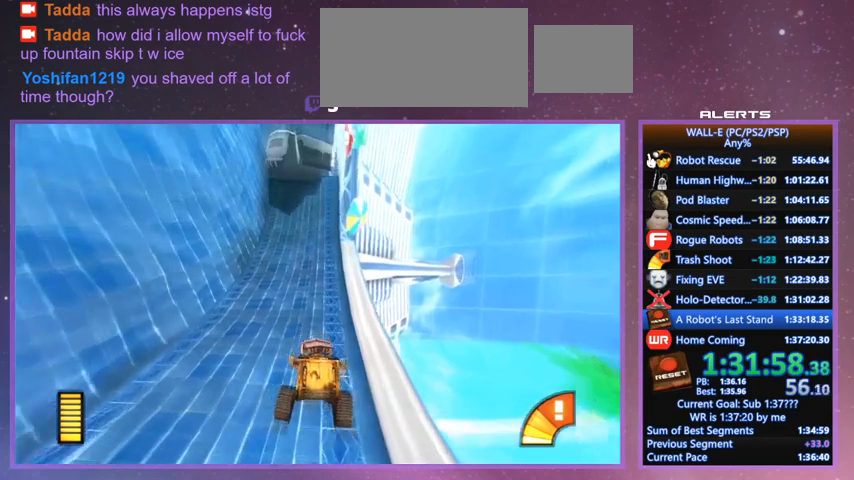
{"keys": ["w"], "events": [[33, "l", "down"], [67, "l", "up"], [167, "shift", "down"], [300, "shift", "up"]]}
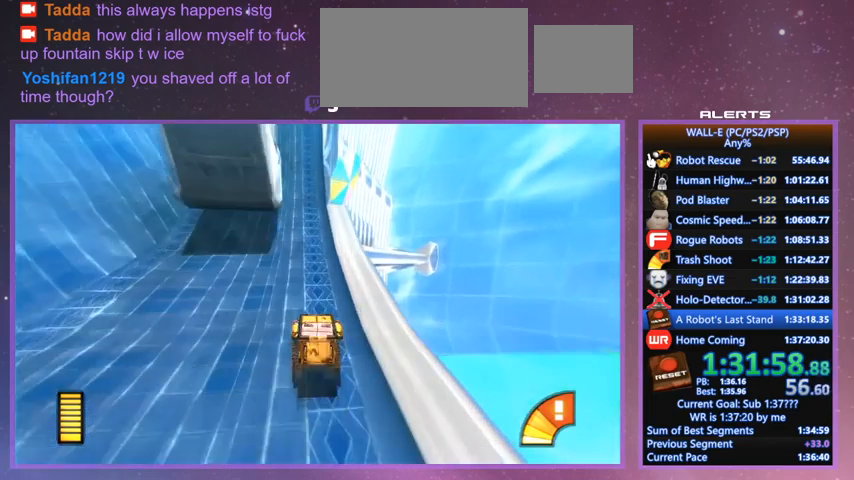
{"keys": ["w"], "events": [[200, "shift", "down"], [233, "j", "down"], [267, "a", "down"], [267, "j", "up"], [333, "a", "up"], [333, "shift", "up"]]}
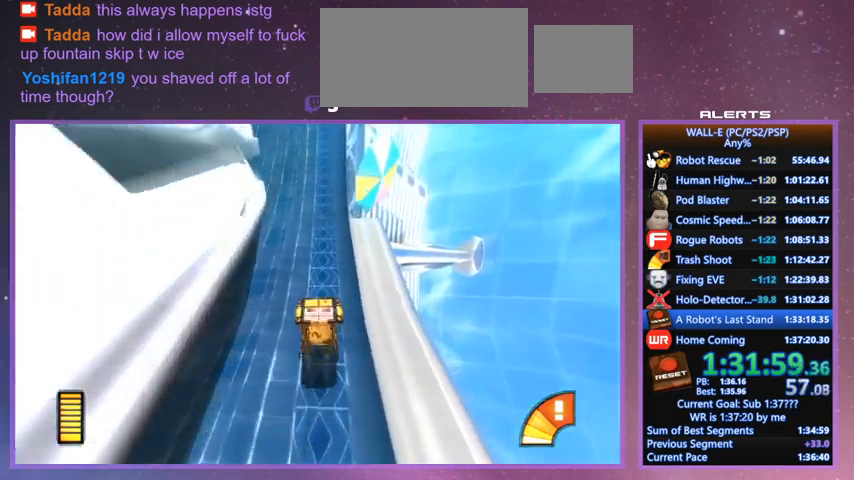
{"keys": ["w"], "events": [[200, "shift", "down"], [333, "shift", "up"]]}
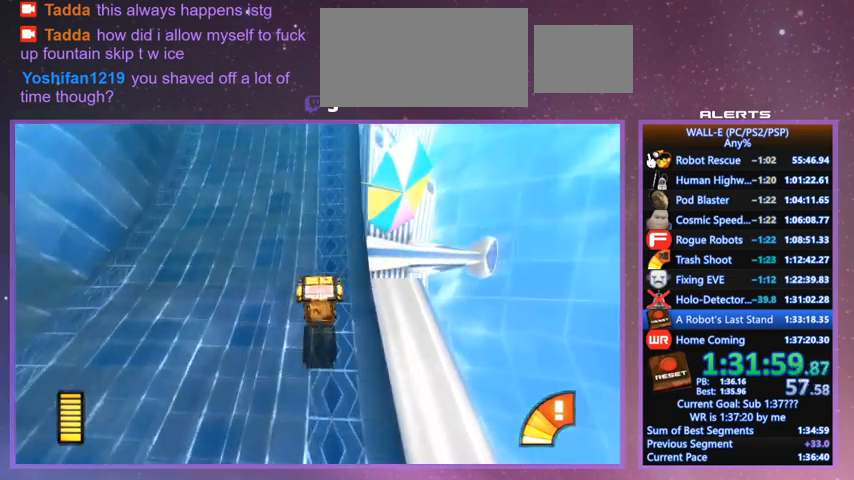
{"keys": ["w"], "events": [[167, "shift", "down"], [367, "shift", "up"]]}
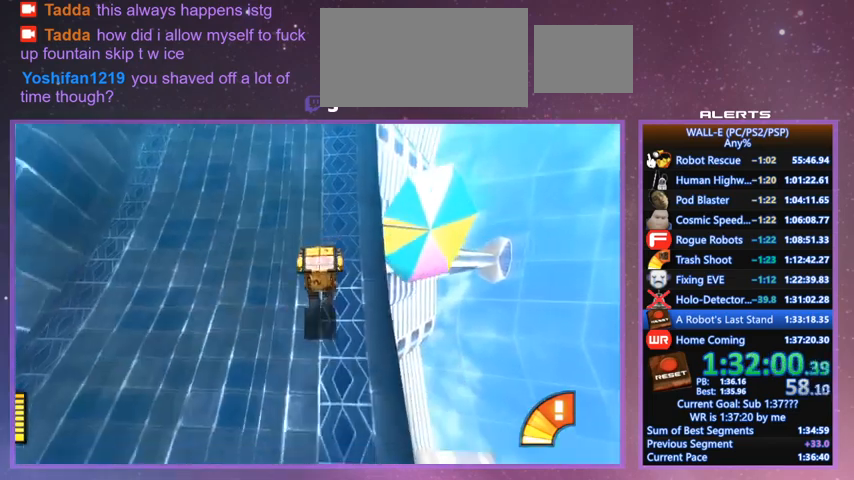
{"keys": ["w"], "events": []}
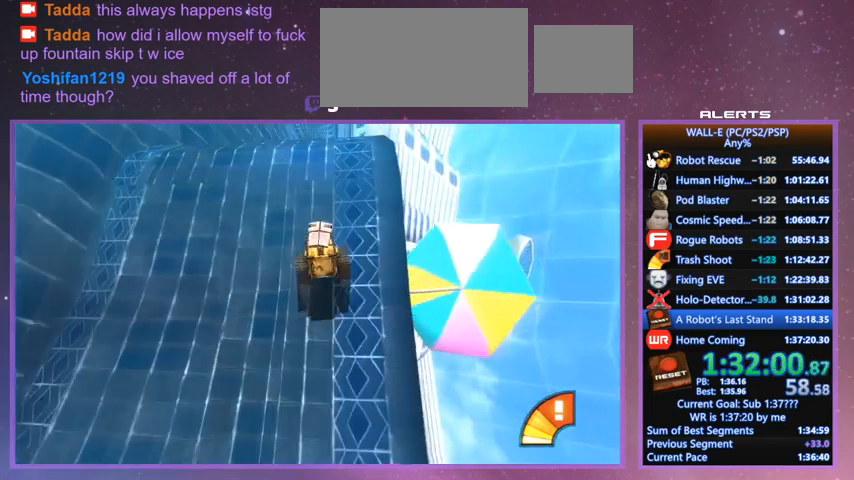
{"keys": ["w"], "events": [[167, "shift", "down"], [233, "l", "down"], [300, "shift", "up"], [333, "l", "up"]]}
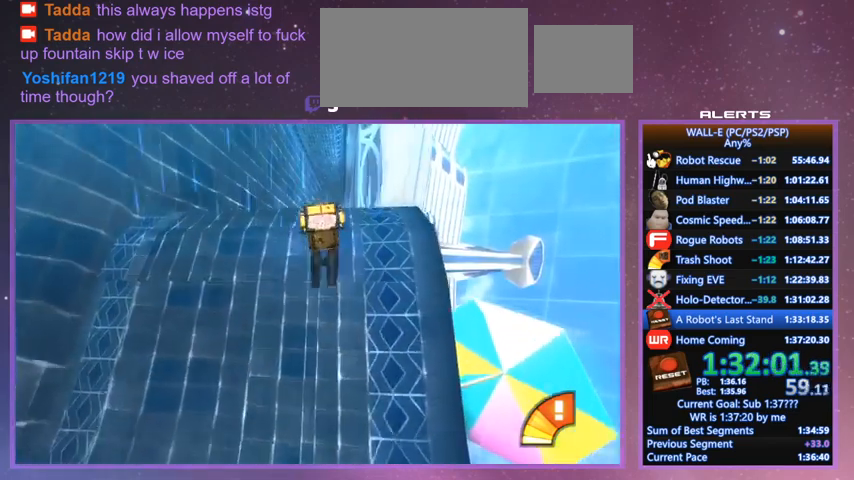
{"keys": ["shift", "w"], "events": [[200, "shift", "down"]]}
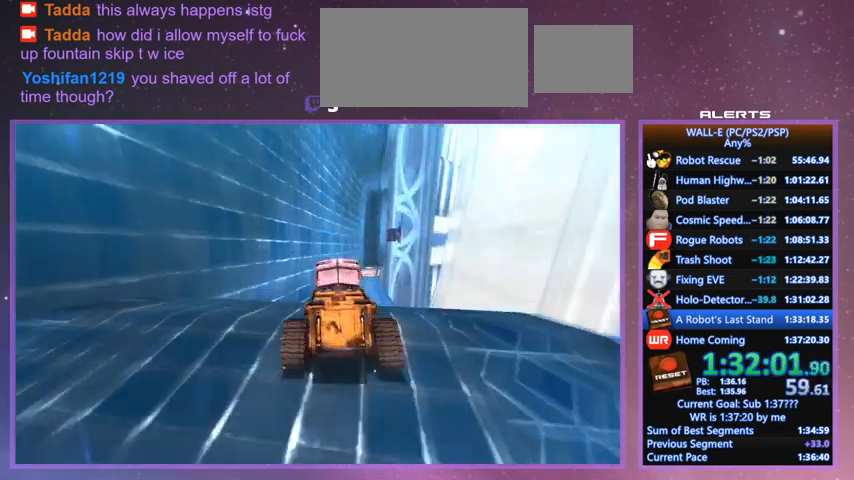
{"keys": ["shift", "space", "w"], "events": [[100, "space", "down"]]}
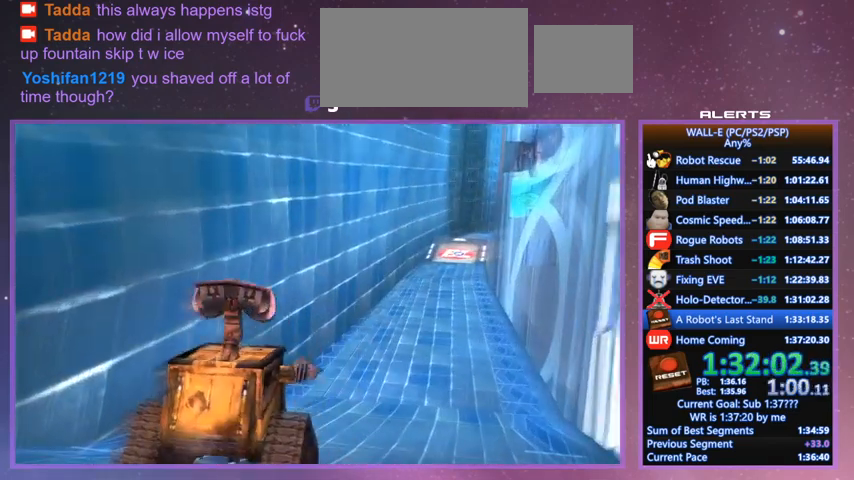
{"keys": ["shift", "space", "w"], "events": []}
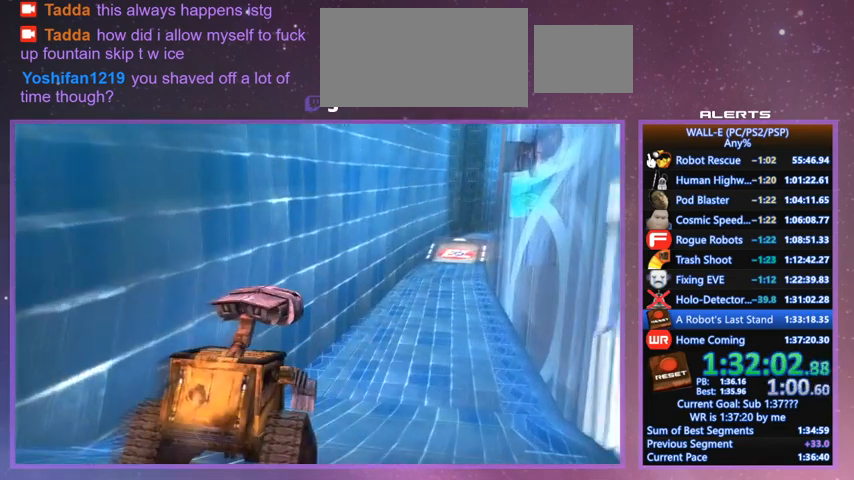
{"keys": ["shift", "space", "w"], "events": []}
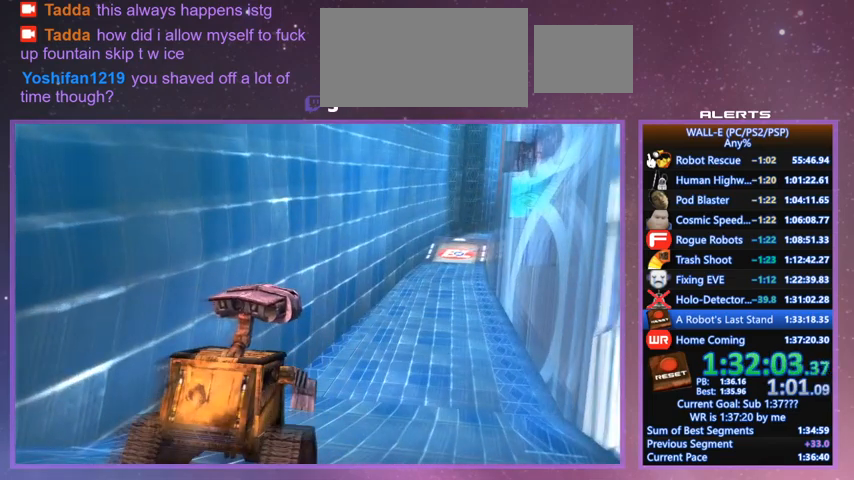
{"keys": ["shift", "space", "w"], "events": []}
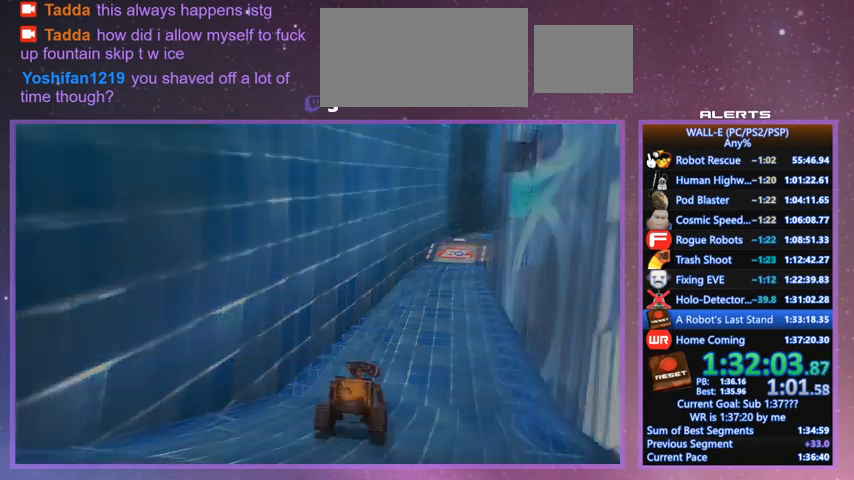
{"keys": ["shift", "space", "w"], "events": []}
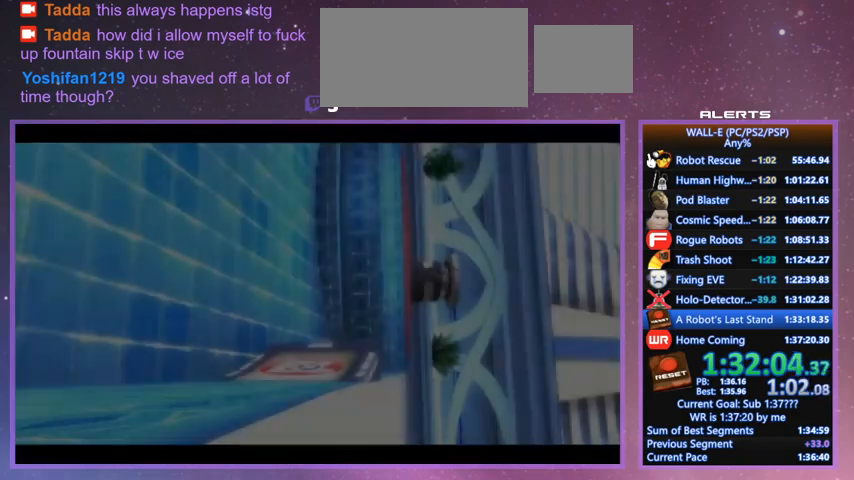
{"keys": [], "events": [[133, "w", "up"], [167, "shift", "up"], [200, "space", "up"]]}